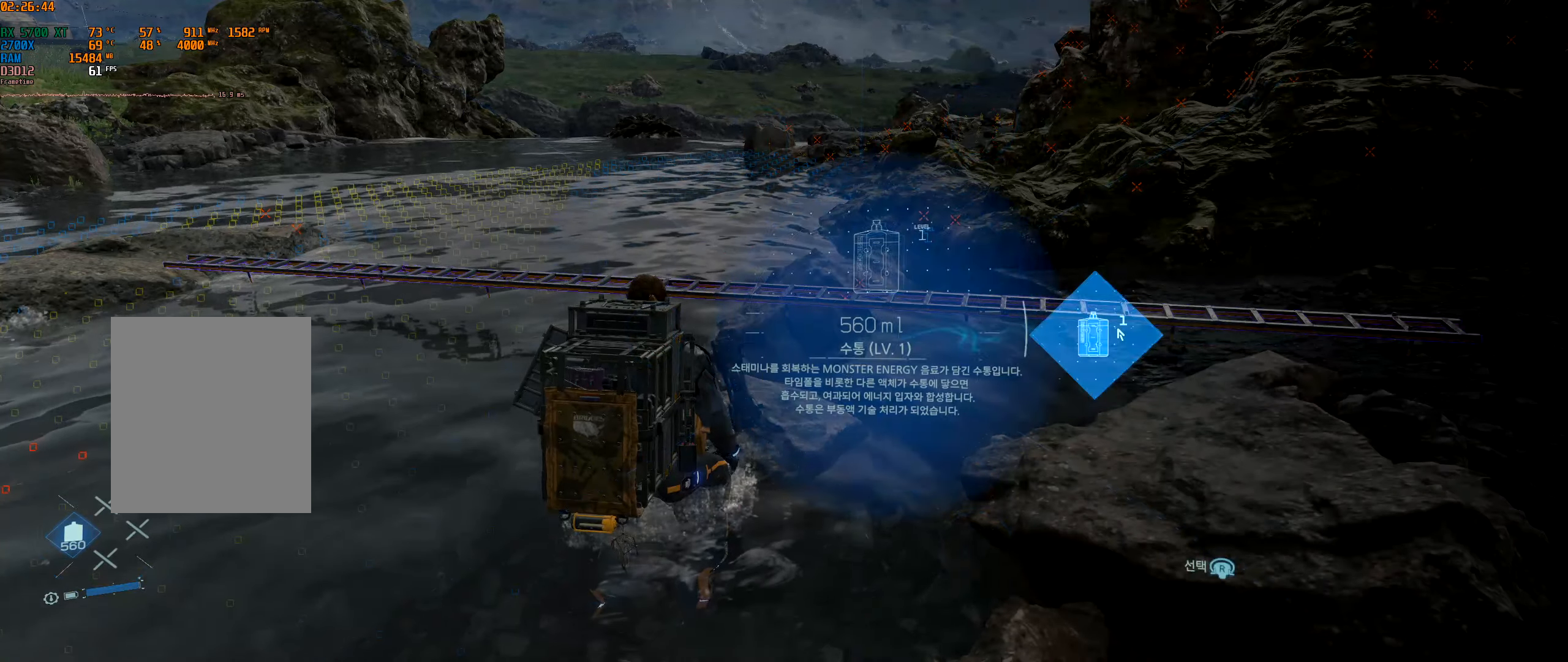
Gameplay with a controller (Xbox layout); each line is a JSON object with the inputs held at the frame after it. "events" lists button and stick changes between this image and that frame as [ms after this image, input, new state], when the widget could be followed in between. Not read: L3 R3 other_buttons right_stick.
{"buttons": ["DPAD_LEFT"], "left_stick": "center", "events": []}
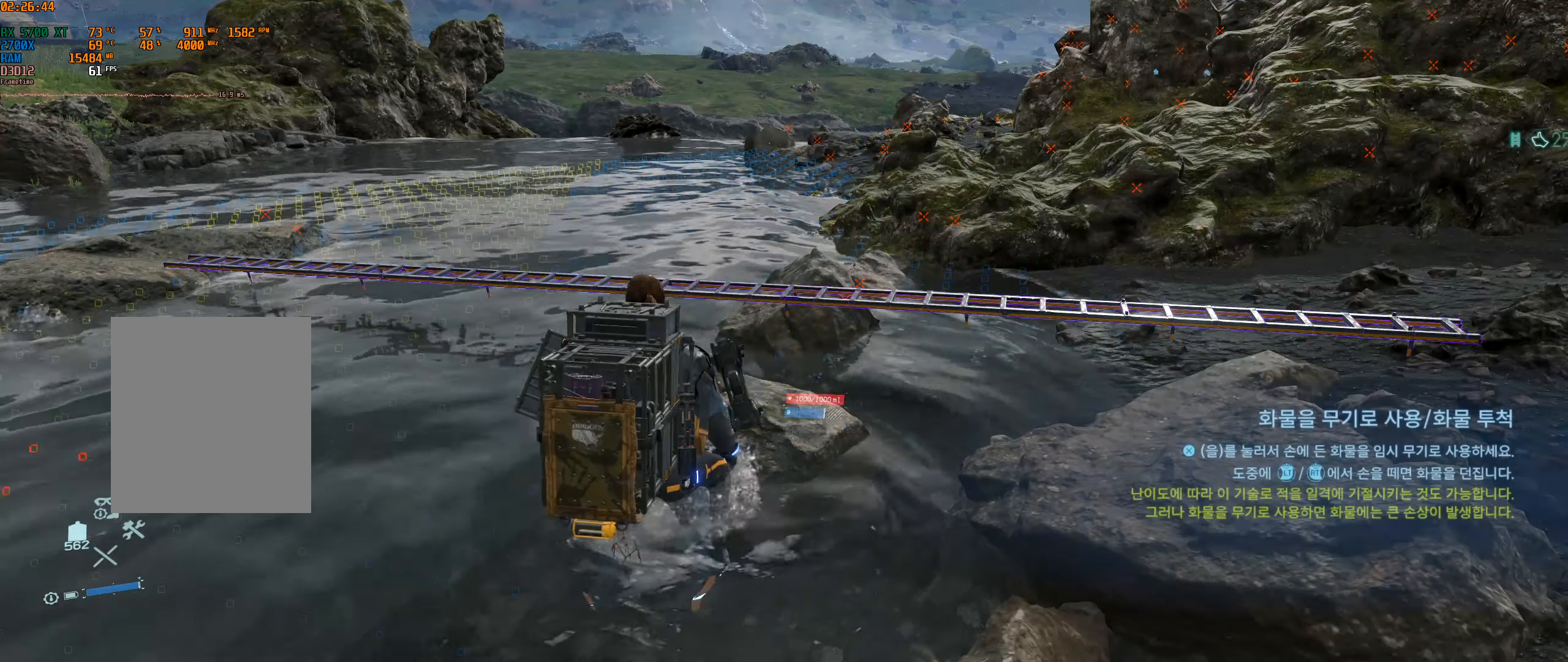
{"buttons": [], "left_stick": "center", "events": [[317, "DPAD_LEFT", "up"]]}
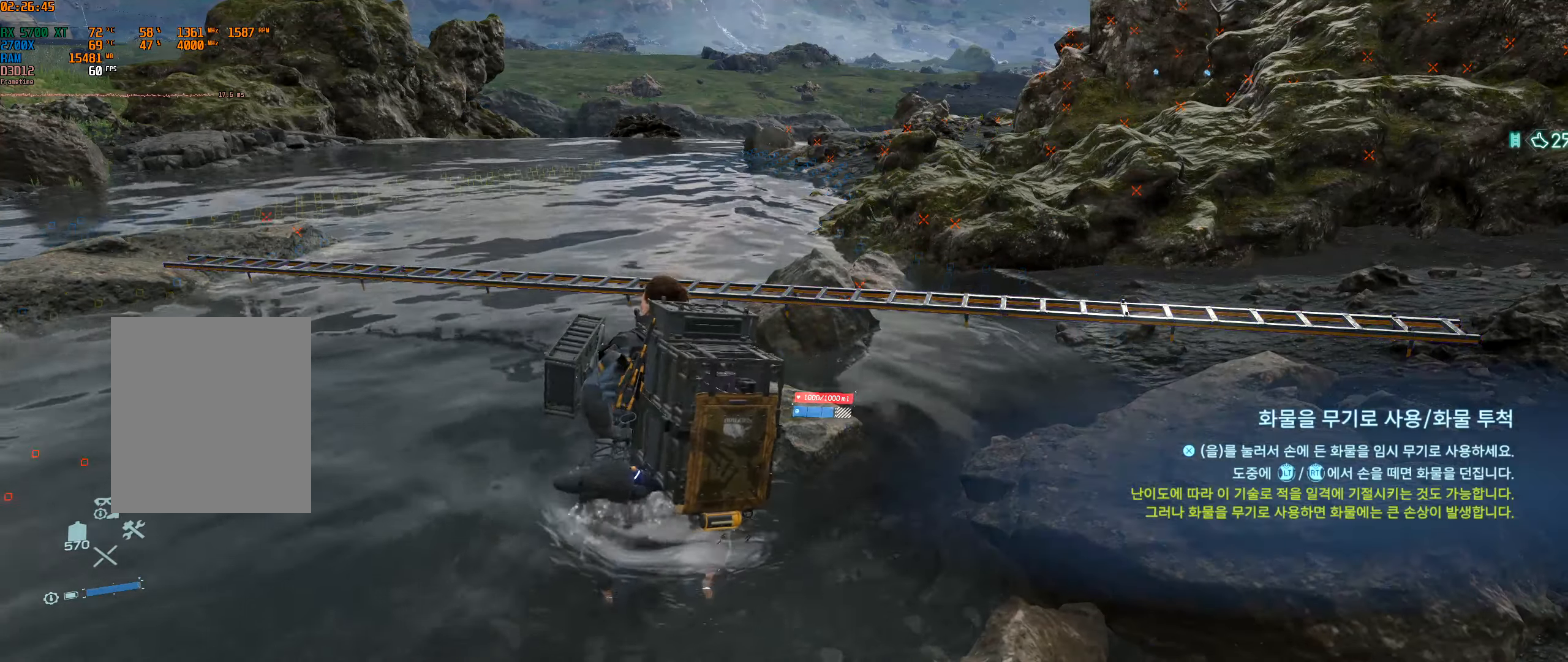
{"buttons": [], "left_stick": "center", "events": []}
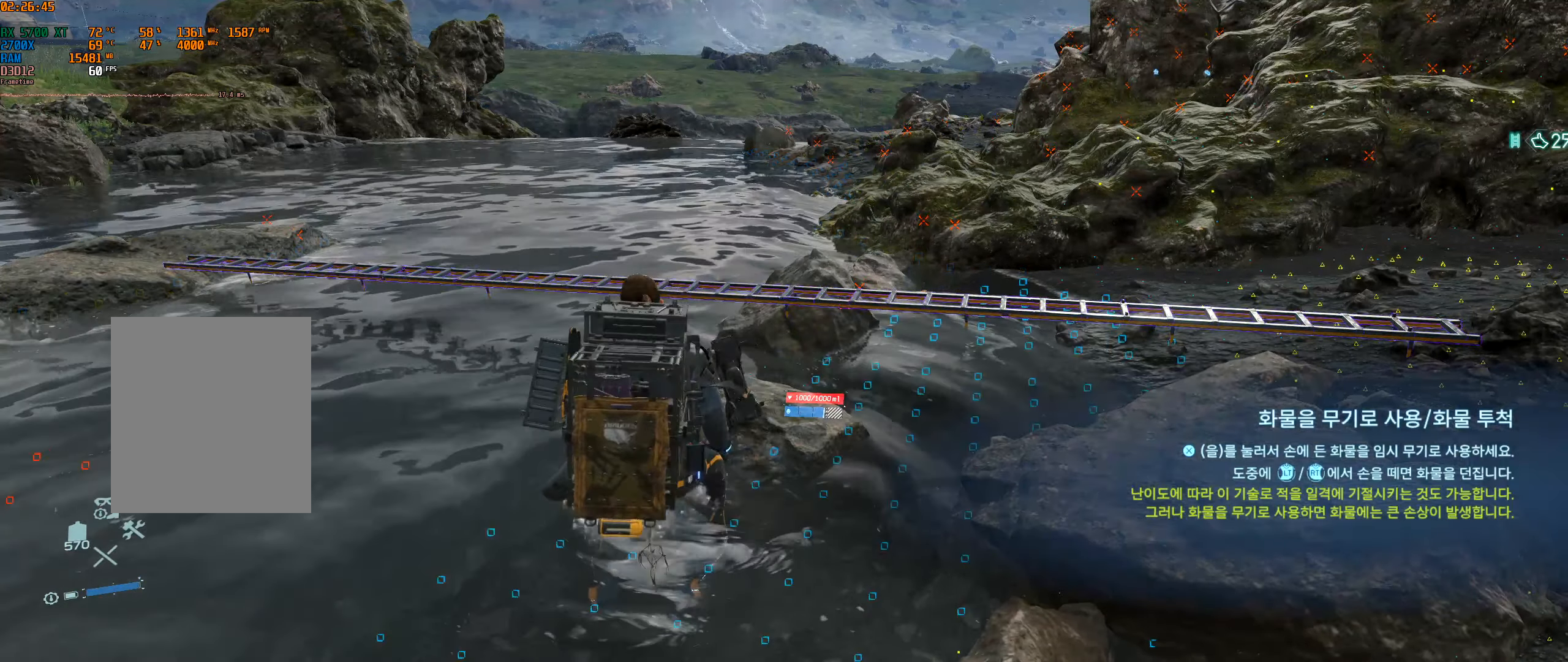
{"buttons": [], "left_stick": "center", "events": []}
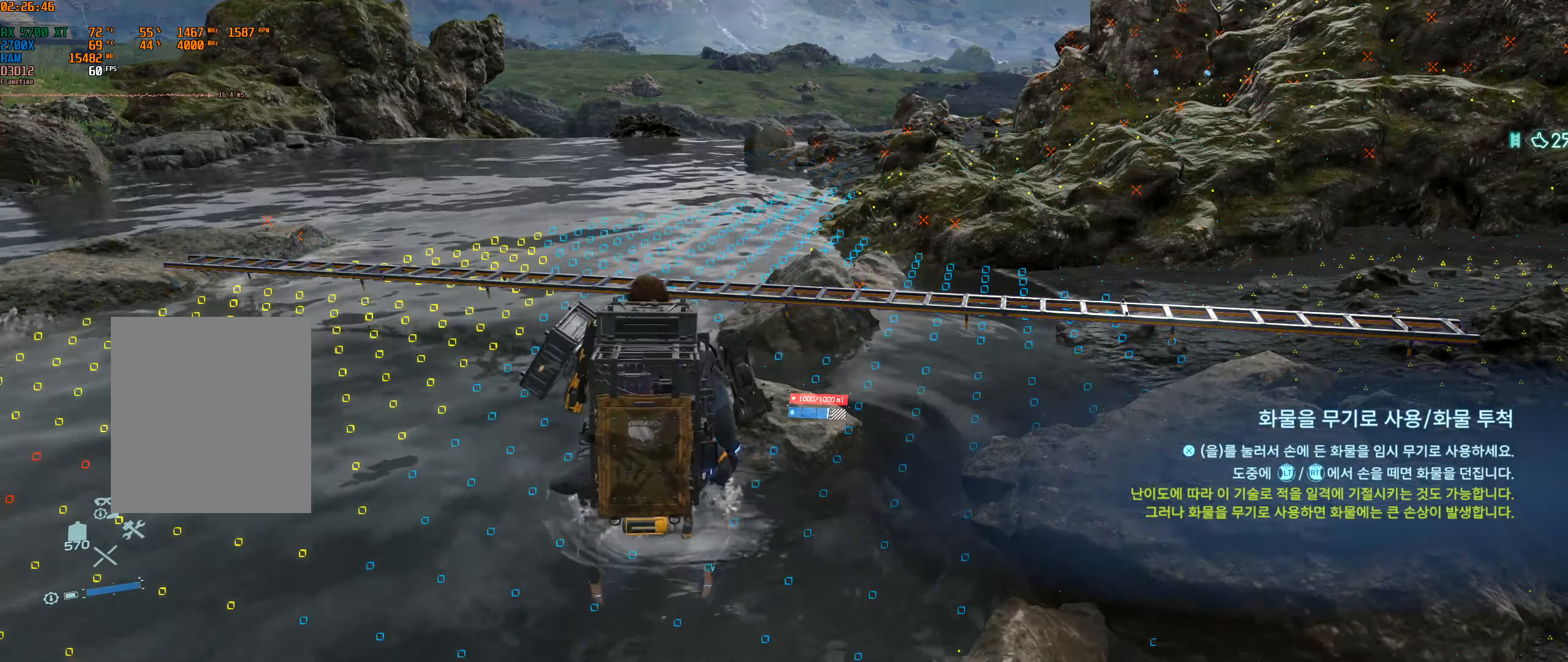
{"buttons": [], "left_stick": "center", "events": []}
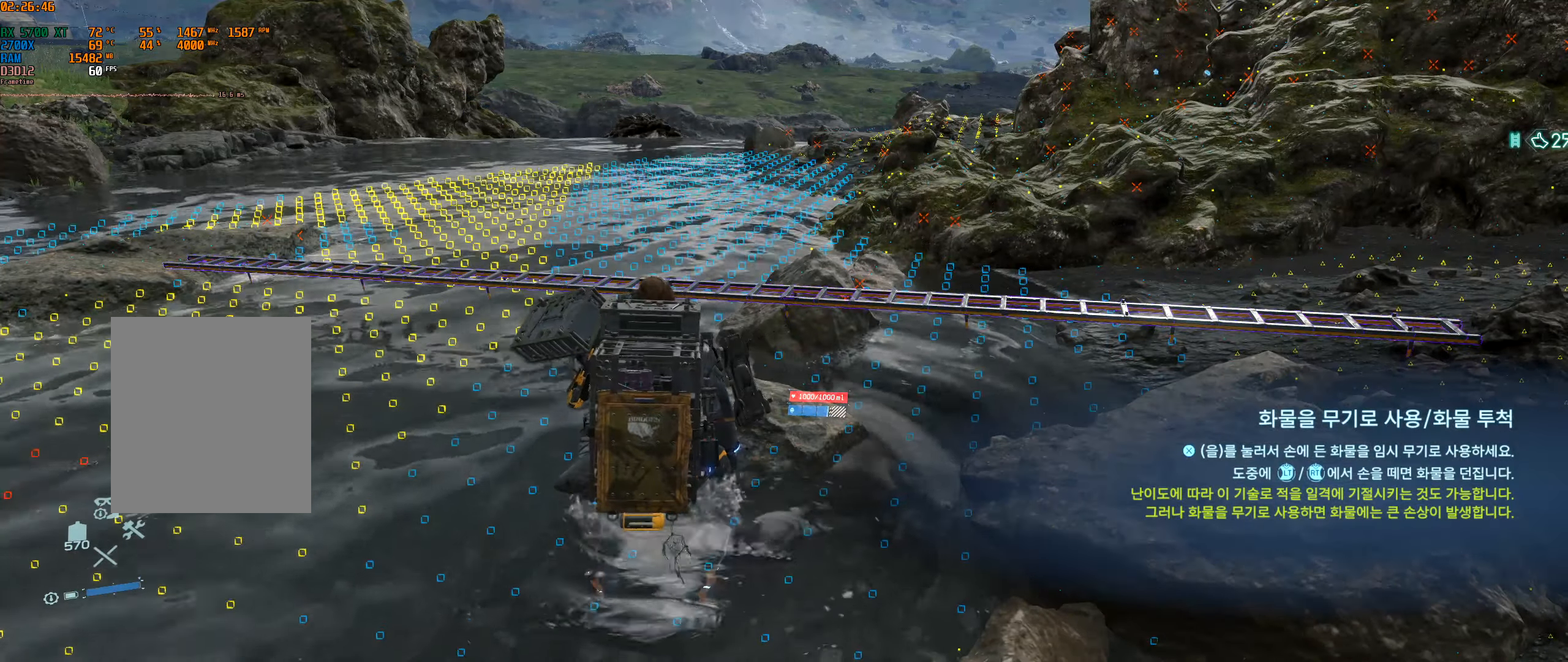
{"buttons": [], "left_stick": "center", "events": []}
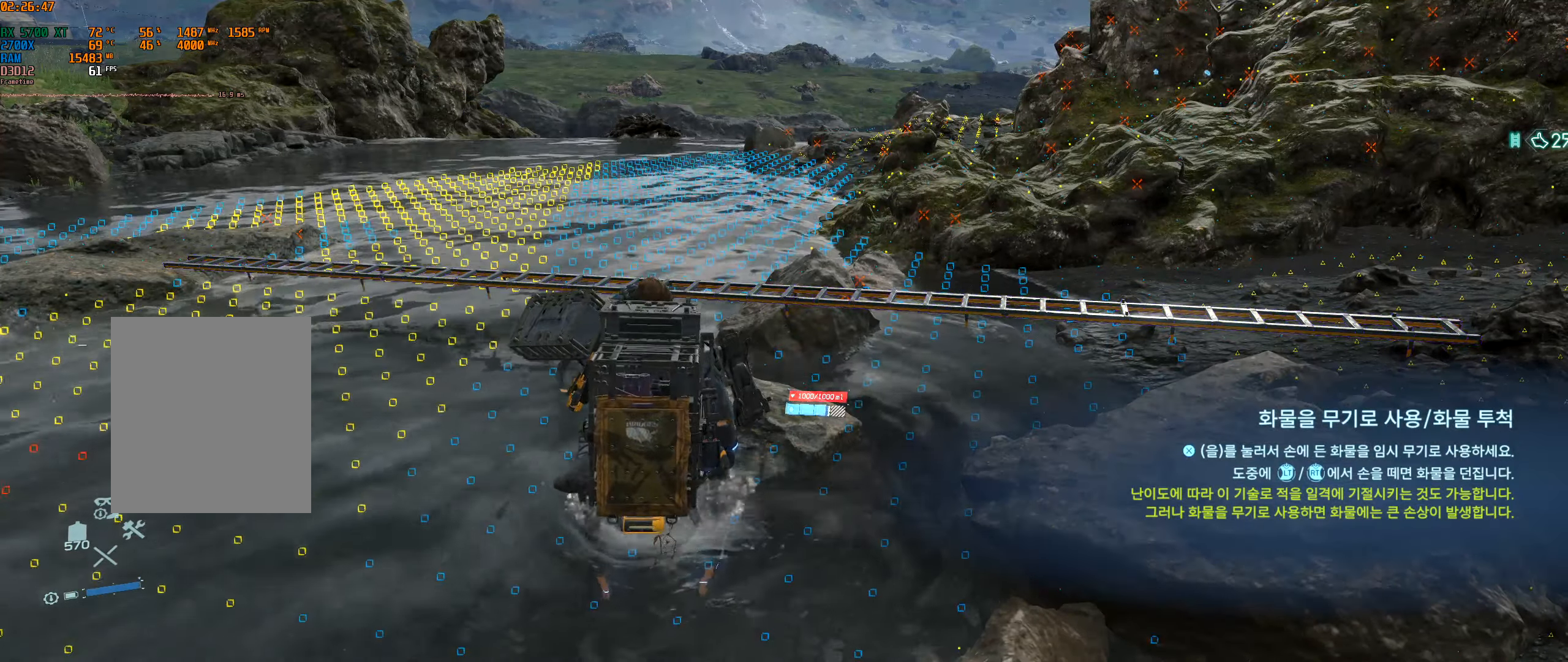
{"buttons": [], "left_stick": "center", "events": []}
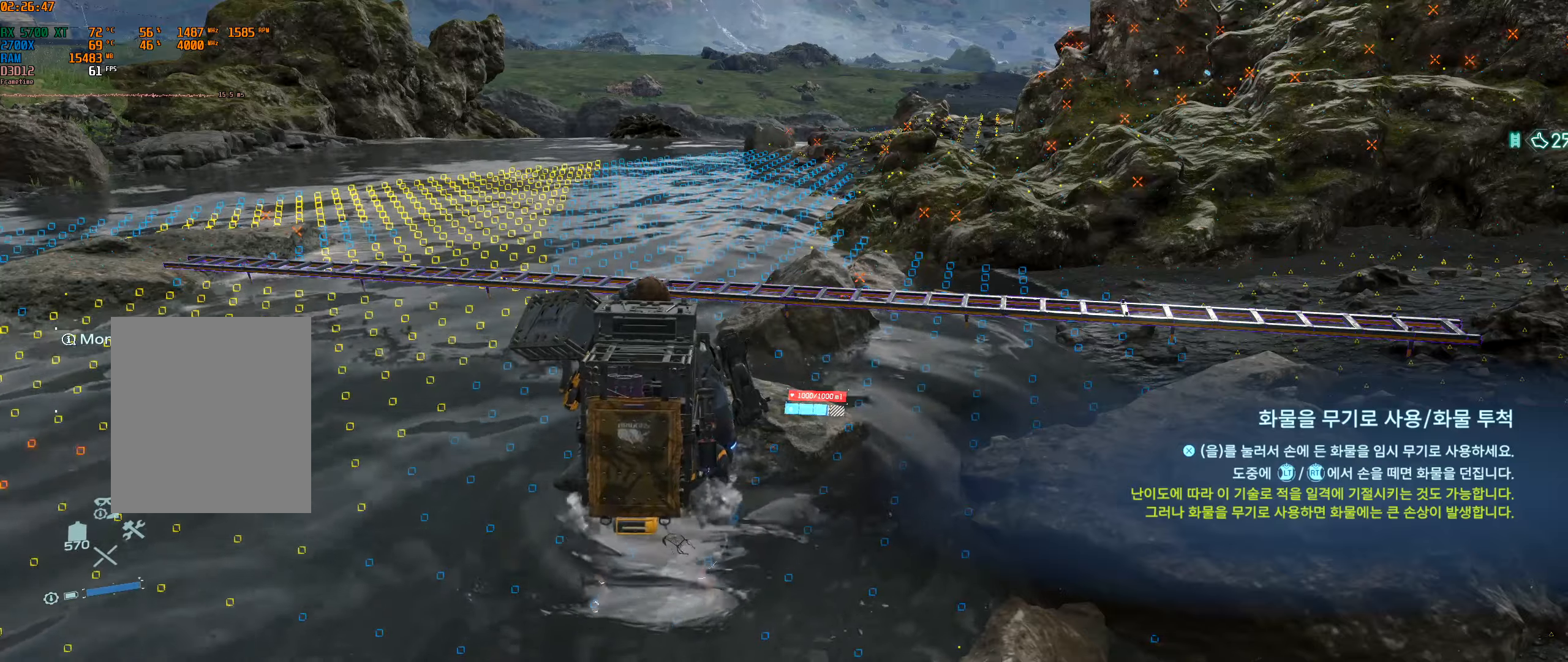
{"buttons": [], "left_stick": "center", "events": []}
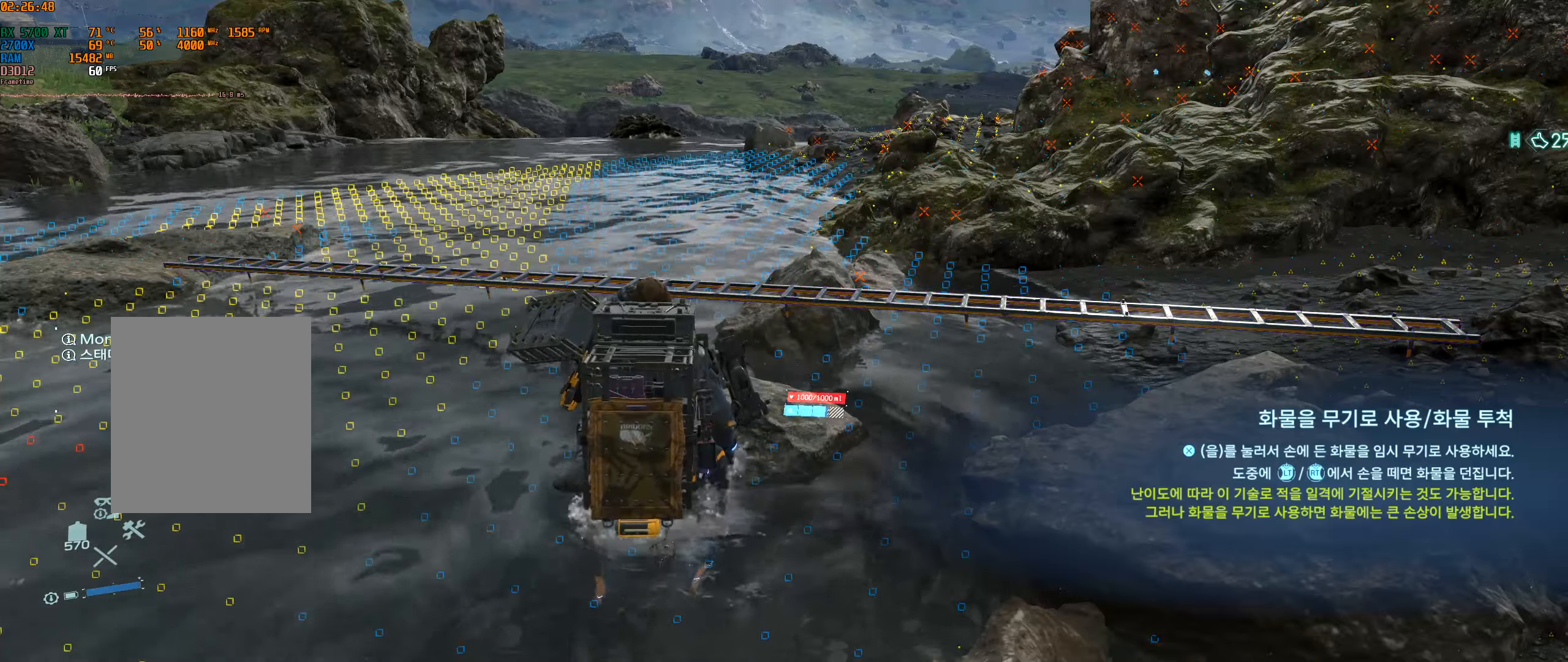
{"buttons": [], "left_stick": "center", "events": []}
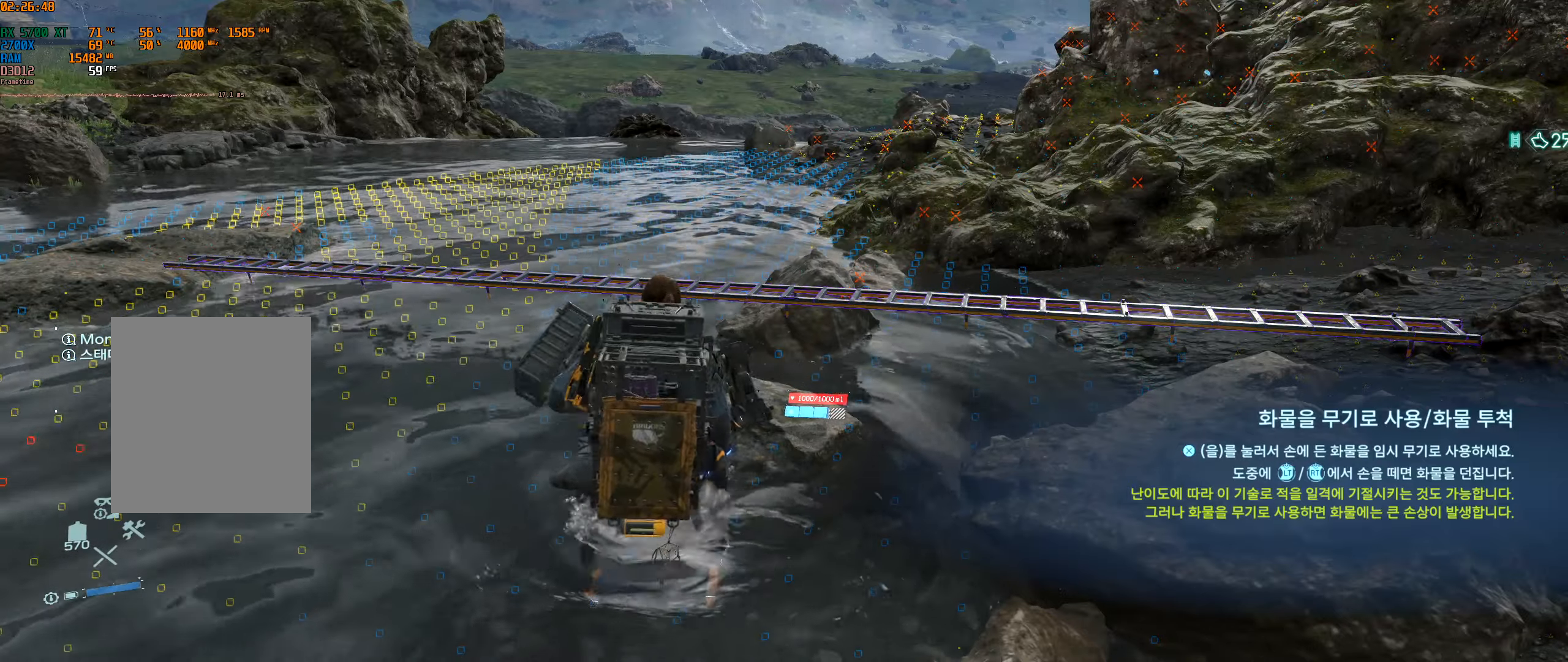
{"buttons": [], "left_stick": "center", "events": []}
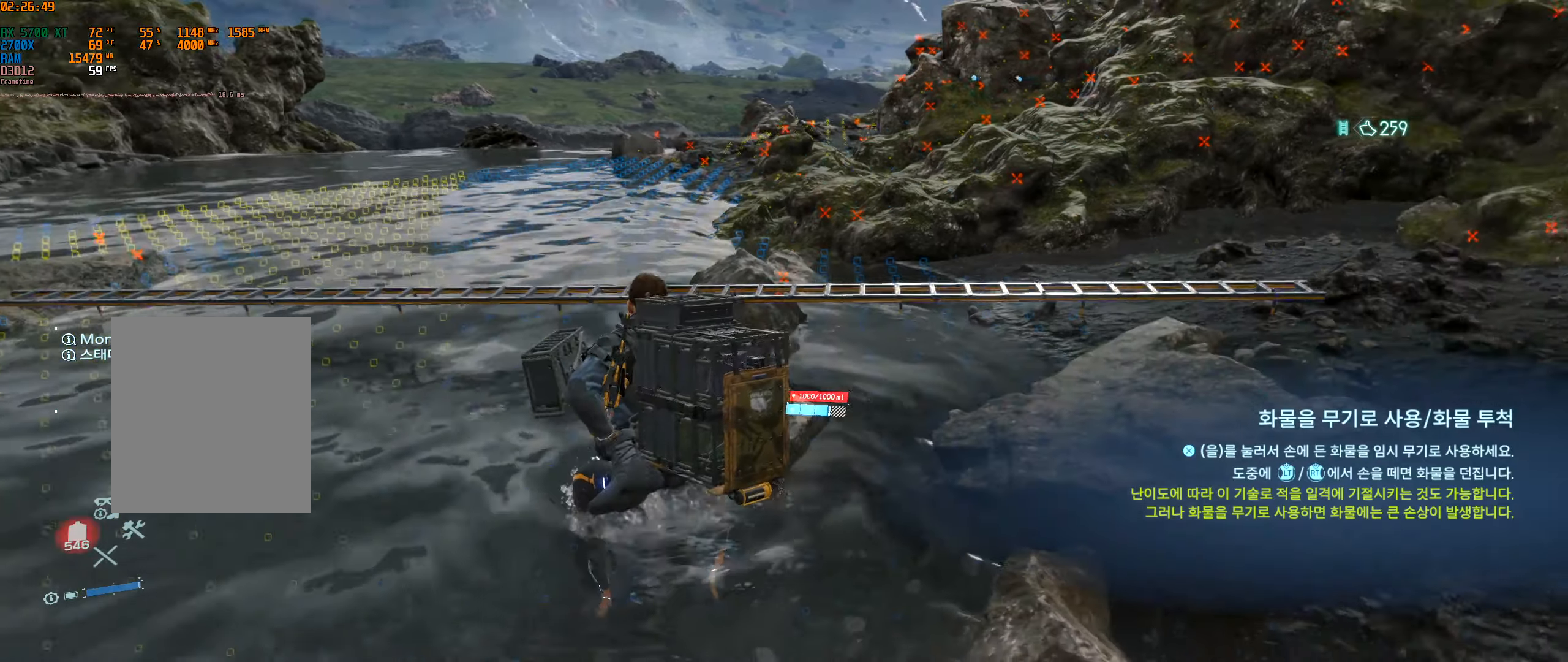
{"buttons": [], "left_stick": "center", "events": [[17, "L2", "down"], [67, "L2", "up"]]}
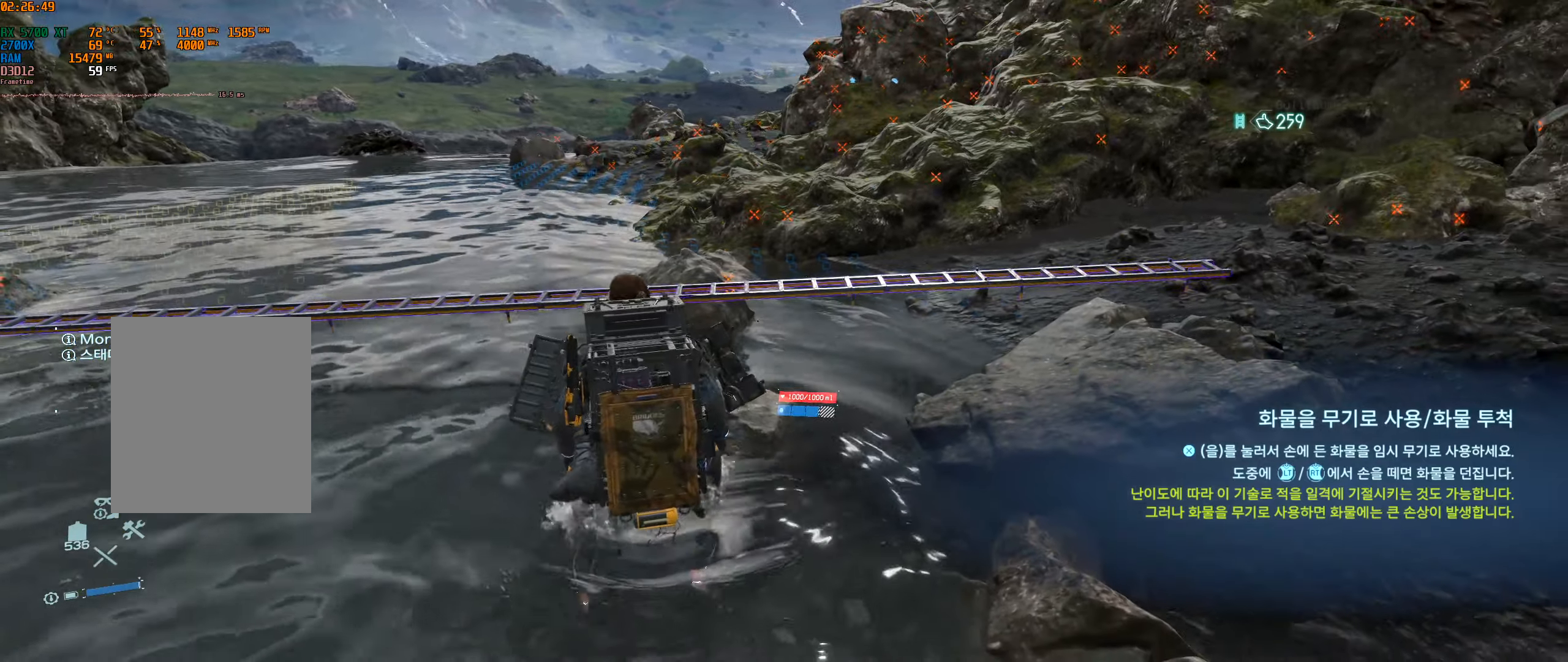
{"buttons": [], "left_stick": "center", "events": [[450, "B", "down"], [500, "B", "up"]]}